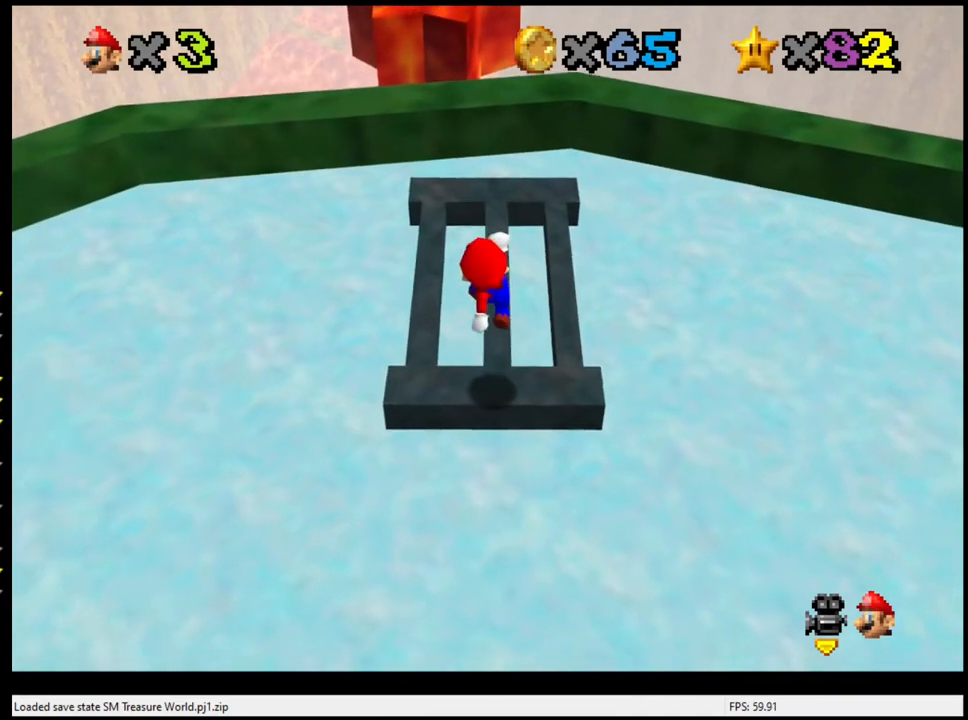
Gameplay with a controller (Nintendo layout); each line is a JSON object with the inputs held at the frame after it. "events" lists button and stick changes between this image and that frame as [ms after this image, input, new state], when the widget could be followed in between. Not read: L3 R3.
{"buttons": ["A"], "left_stick": "right", "events": [[333, "A", "down"], [467, "left_stick", "right"]]}
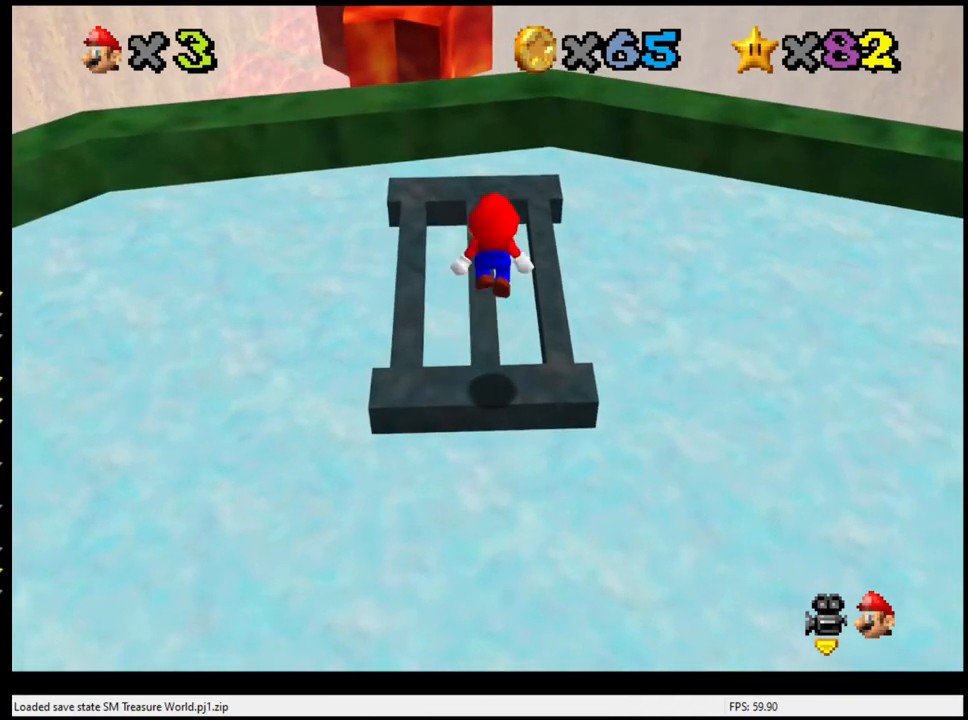
{"buttons": [], "left_stick": "center", "events": [[67, "left_stick", "center"], [300, "A", "up"]]}
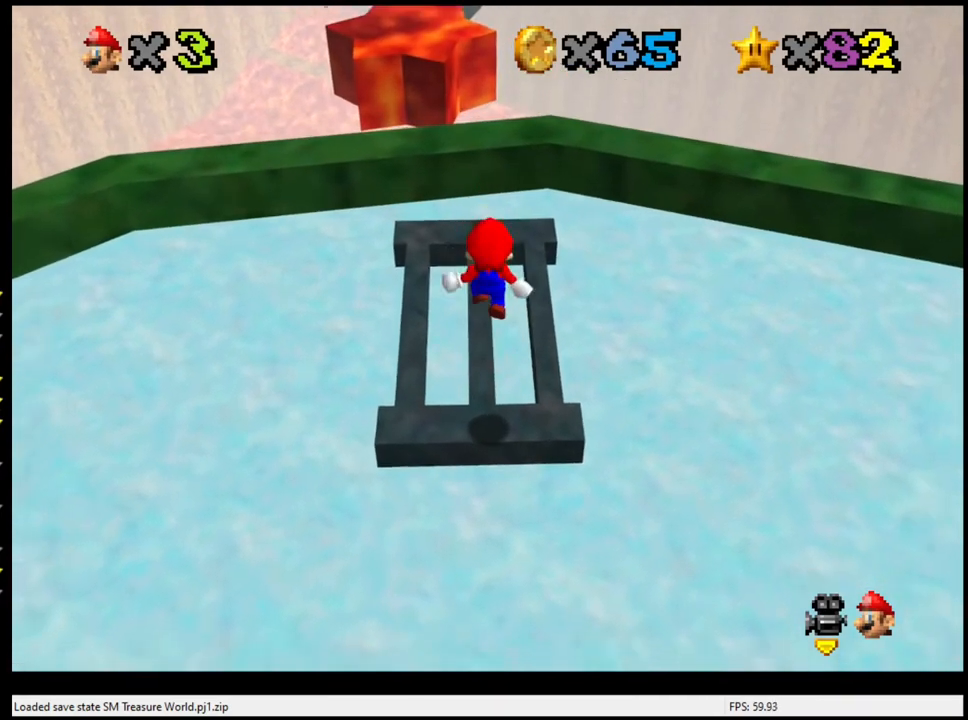
{"buttons": [], "left_stick": "center", "events": [[33, "C_RIGHT", "down"], [267, "C_RIGHT", "up"]]}
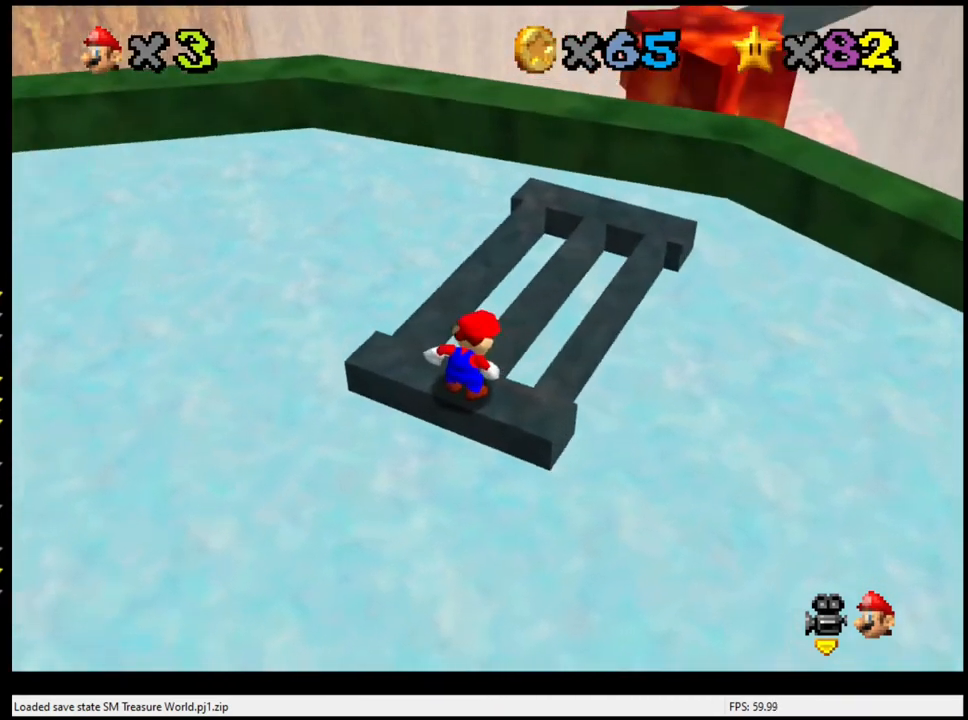
{"buttons": [], "left_stick": "center", "events": []}
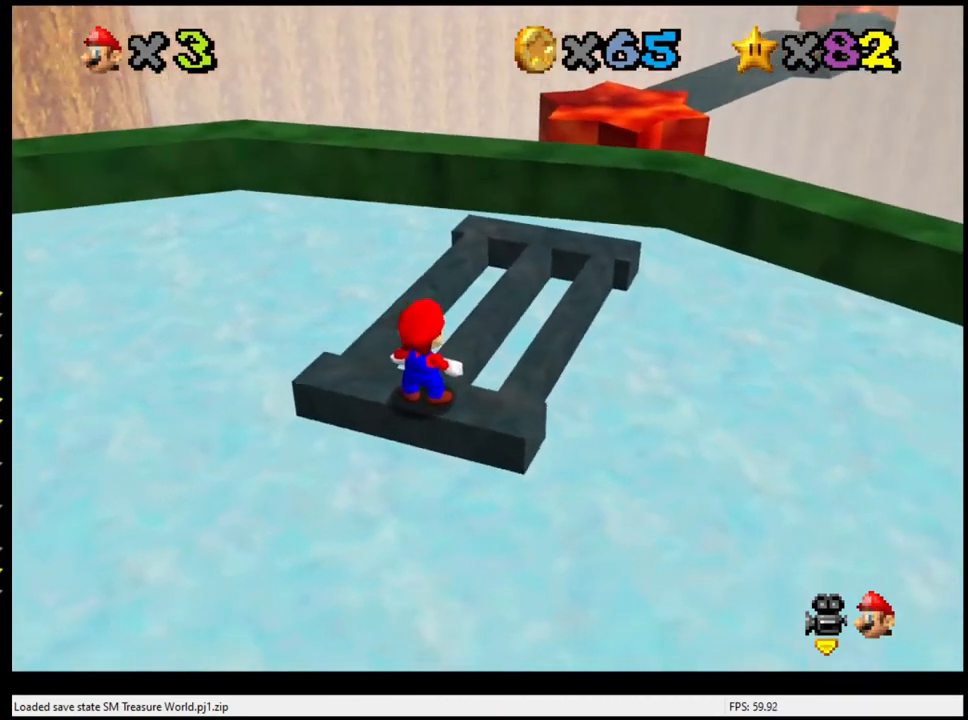
{"buttons": ["A"], "left_stick": "center", "events": [[400, "left_stick", "up"], [433, "A", "down"], [467, "left_stick", "center"]]}
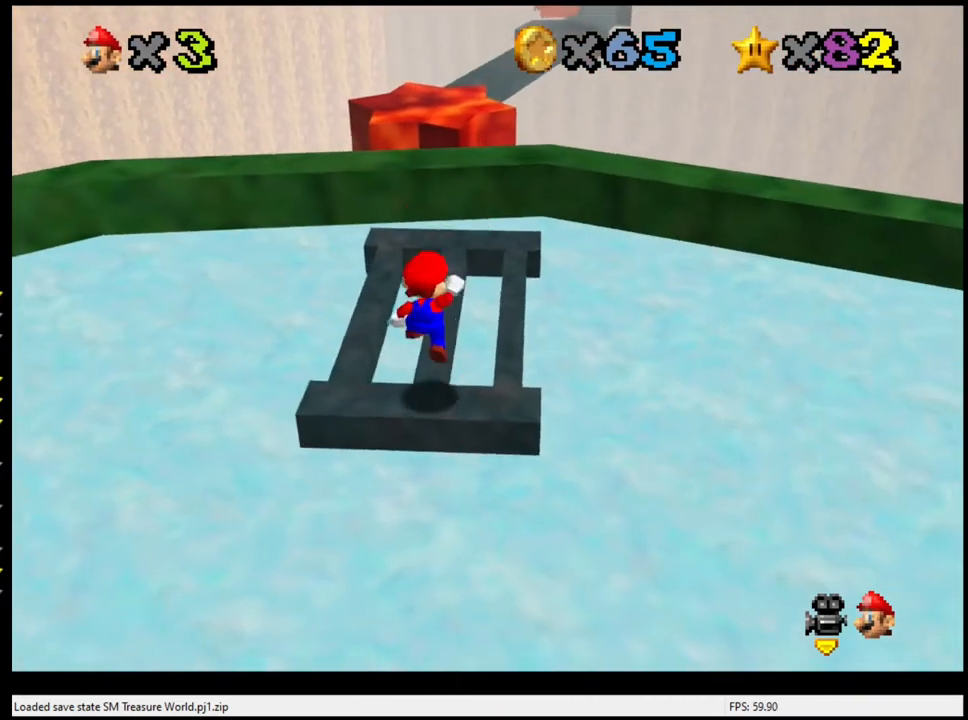
{"buttons": ["A"], "left_stick": "down", "events": [[333, "left_stick", "down"]]}
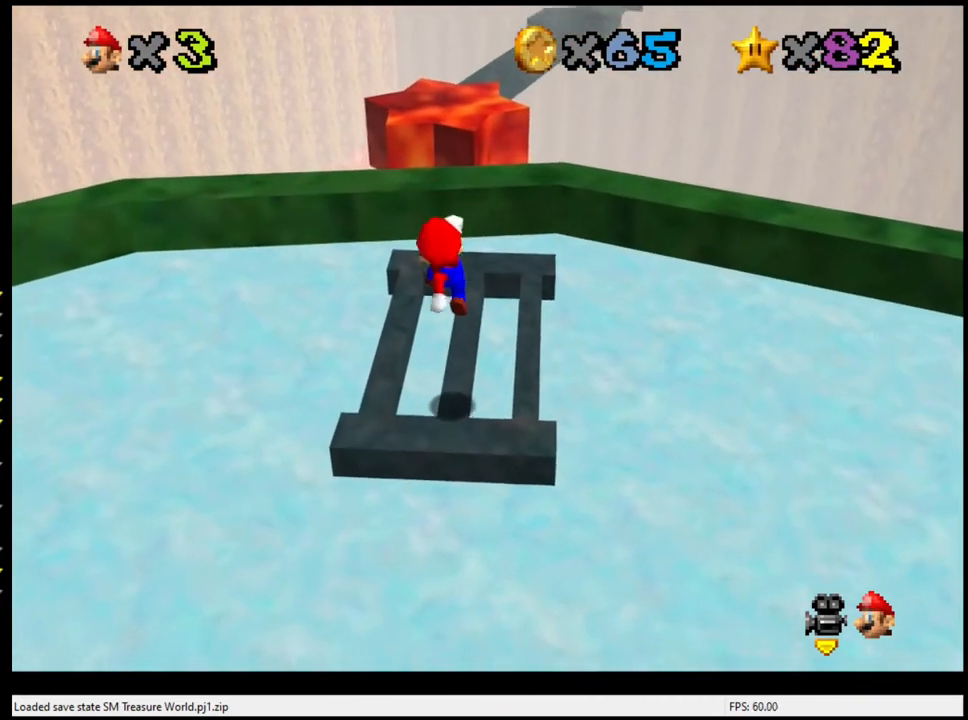
{"buttons": ["A"], "left_stick": "center", "events": [[33, "left_stick", "center"], [67, "A", "up"], [267, "A", "down"], [367, "left_stick", "down"], [500, "left_stick", "center"]]}
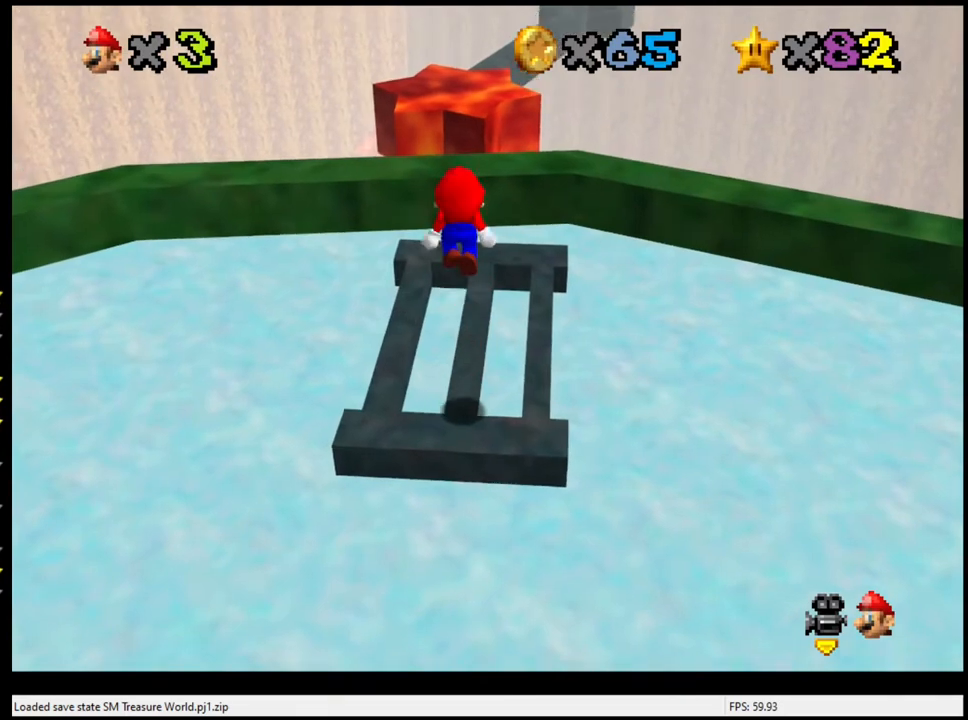
{"buttons": ["A"], "left_stick": "center", "events": [[233, "left_stick", "down"], [400, "left_stick", "center"]]}
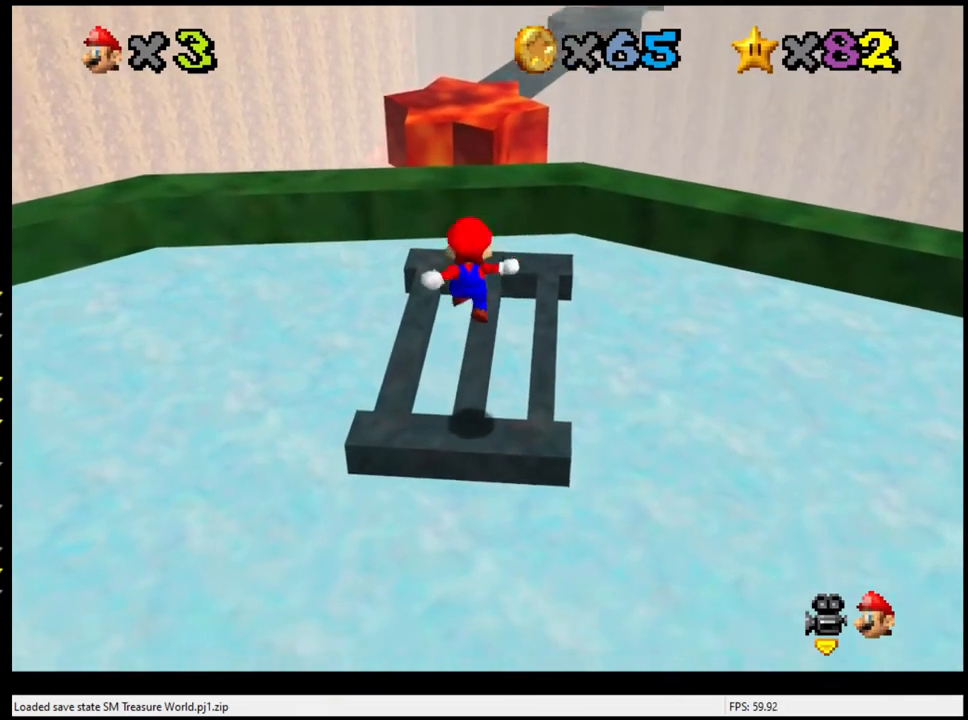
{"buttons": [], "left_stick": "center", "events": [[67, "B", "down"], [300, "left_stick", "right"], [367, "B", "up"], [400, "A", "up"], [400, "left_stick", "center"]]}
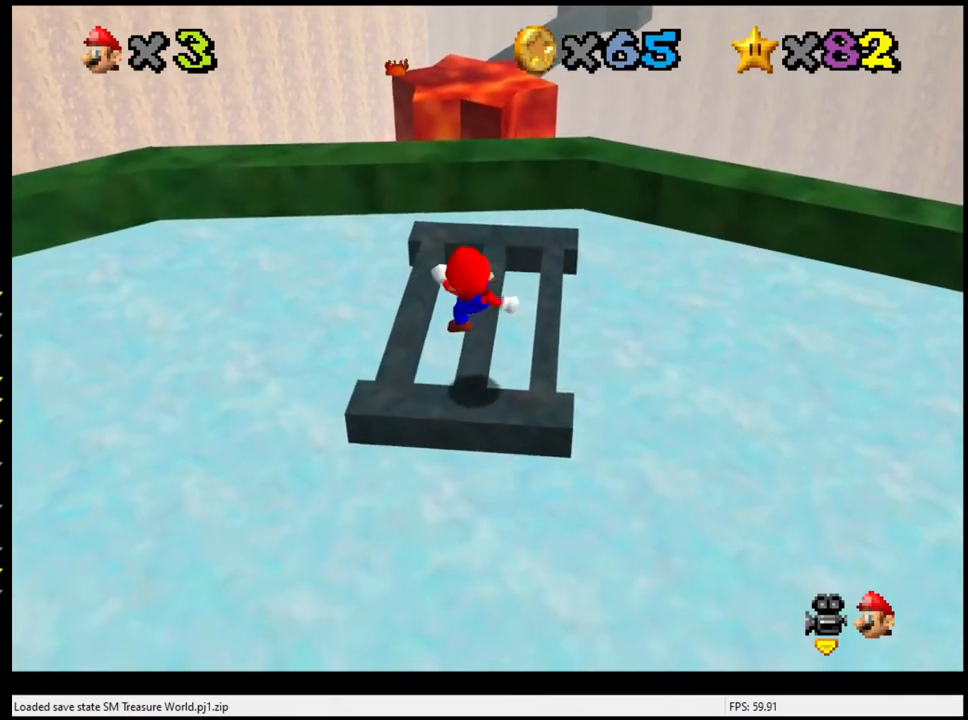
{"buttons": ["A"], "left_stick": "center", "events": [[200, "A", "down"], [233, "left_stick", "down"], [333, "left_stick", "center"]]}
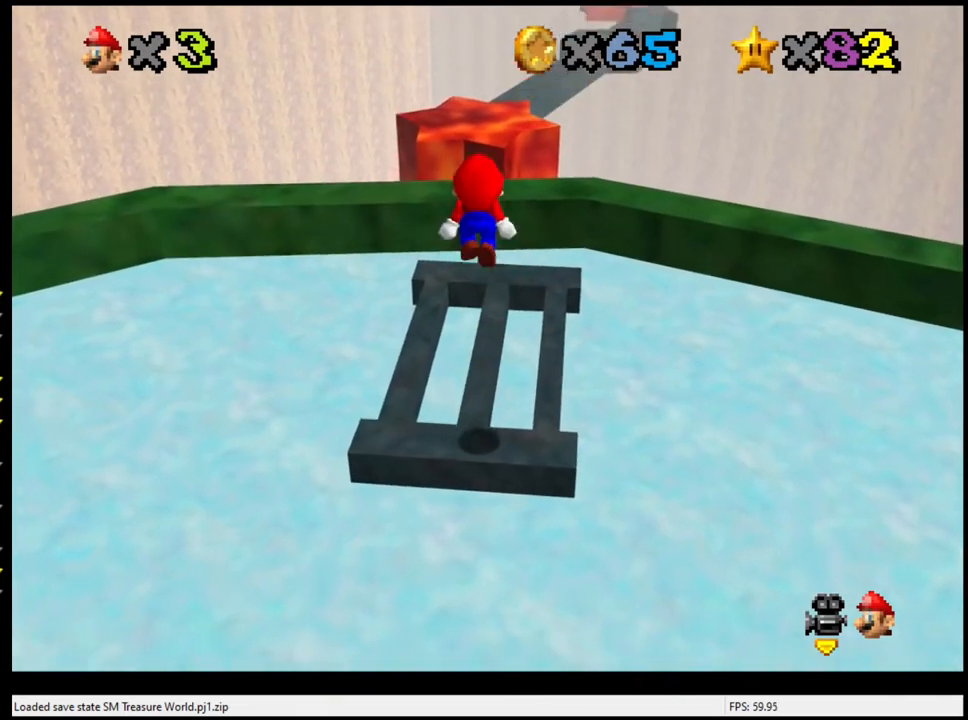
{"buttons": ["A"], "left_stick": "center", "events": []}
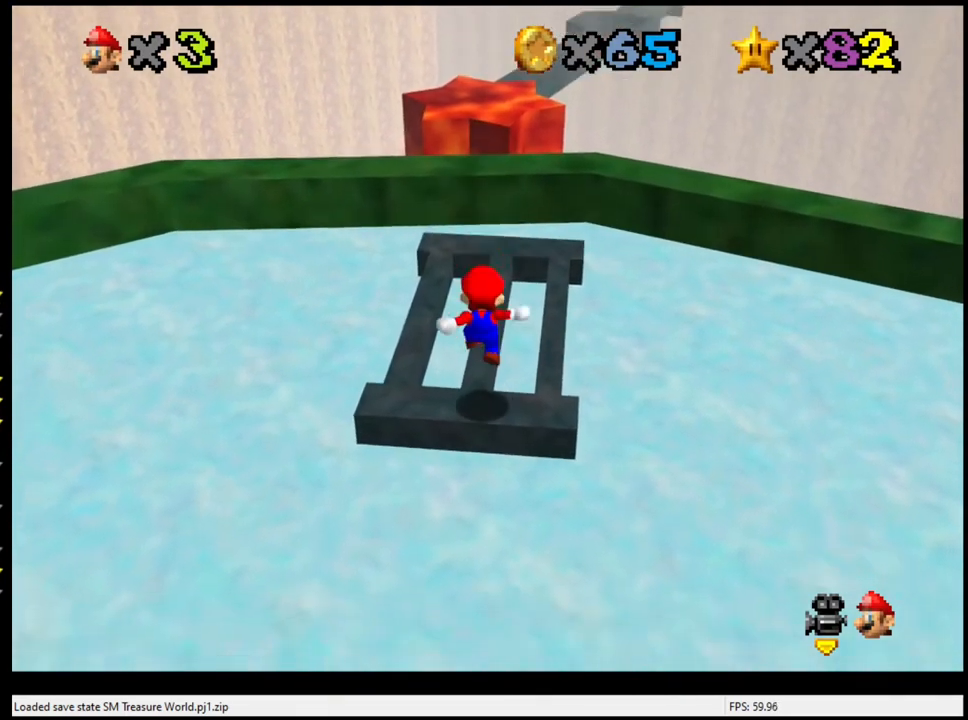
{"buttons": [], "left_stick": "up", "events": [[33, "B", "down"], [167, "B", "up"], [267, "A", "up"], [267, "left_stick", "up"]]}
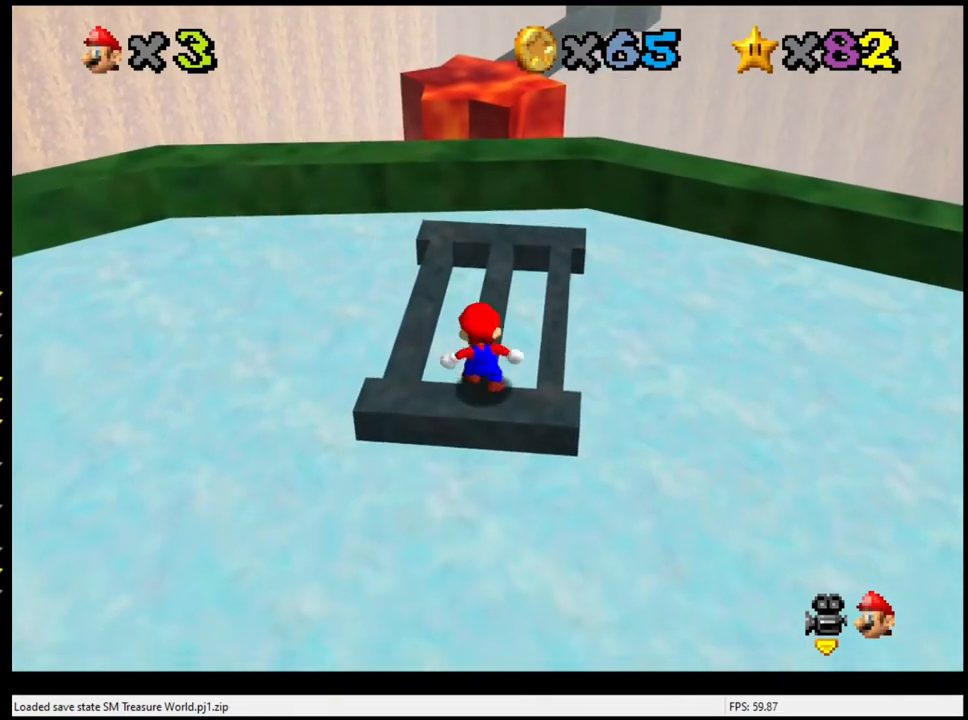
{"buttons": [], "left_stick": "up", "events": [[100, "A", "down"], [300, "A", "up"]]}
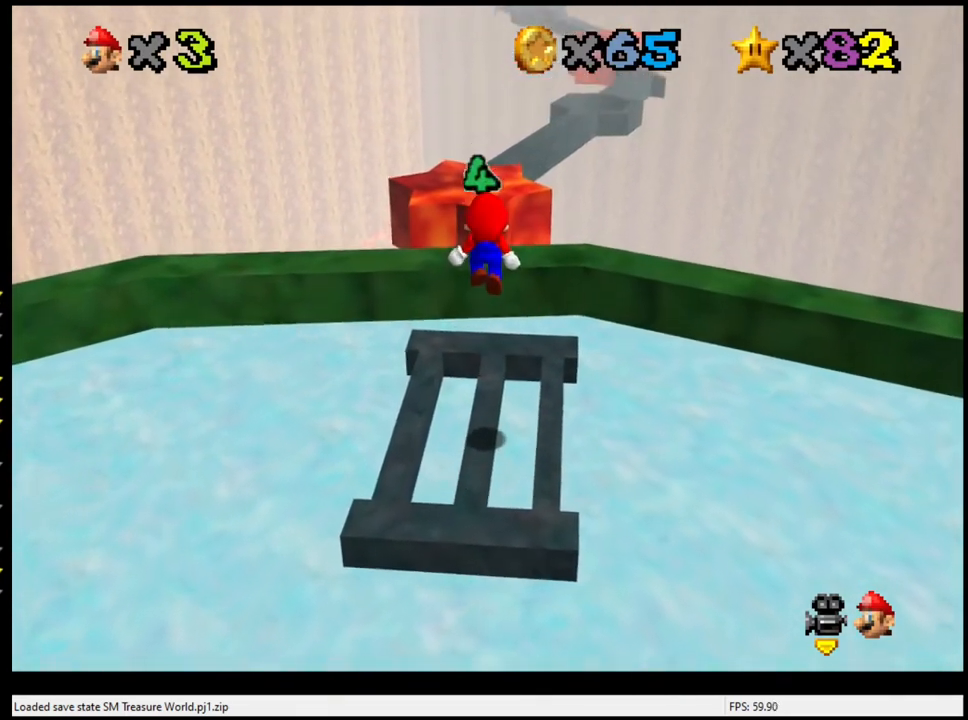
{"buttons": ["A", "B"], "left_stick": "up", "events": [[400, "A", "down"], [400, "B", "down"]]}
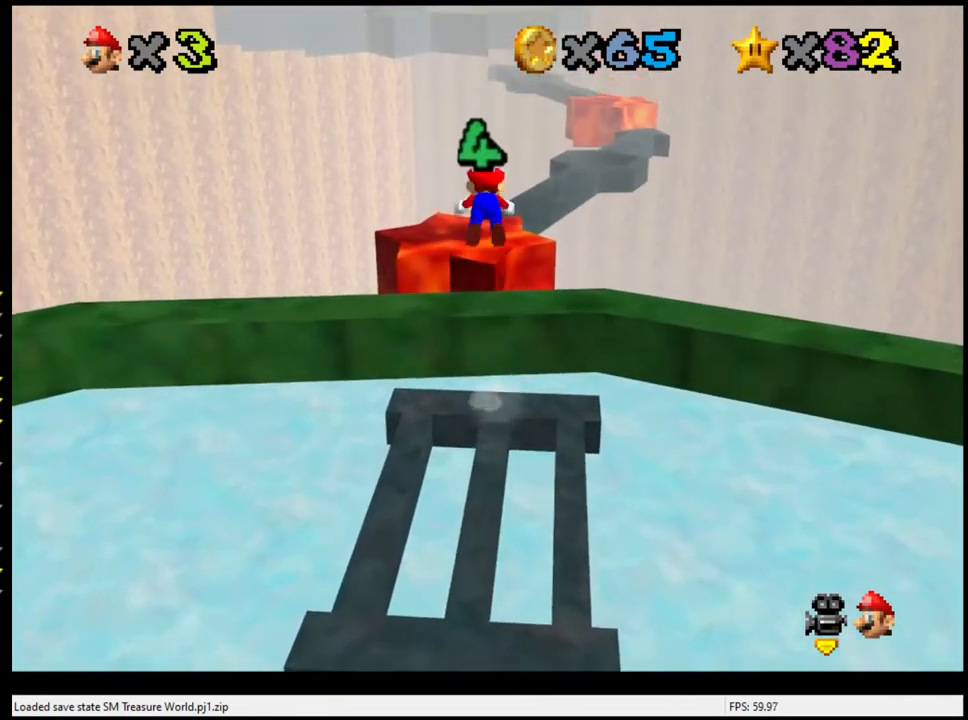
{"buttons": [], "left_stick": "up", "events": [[367, "A", "up"], [367, "B", "up"]]}
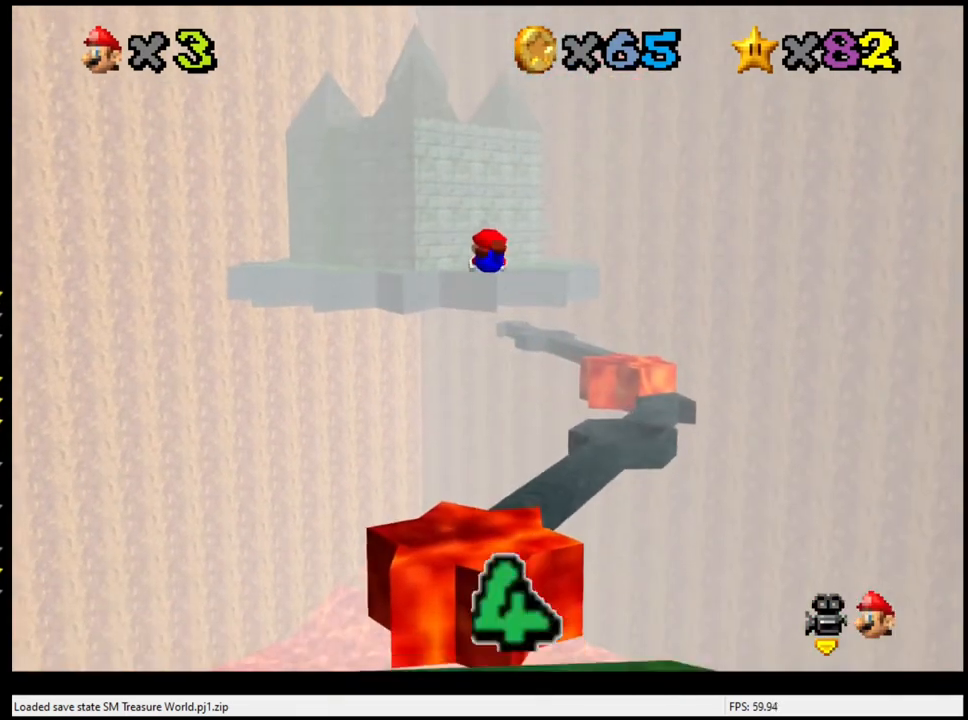
{"buttons": [], "left_stick": "up", "events": []}
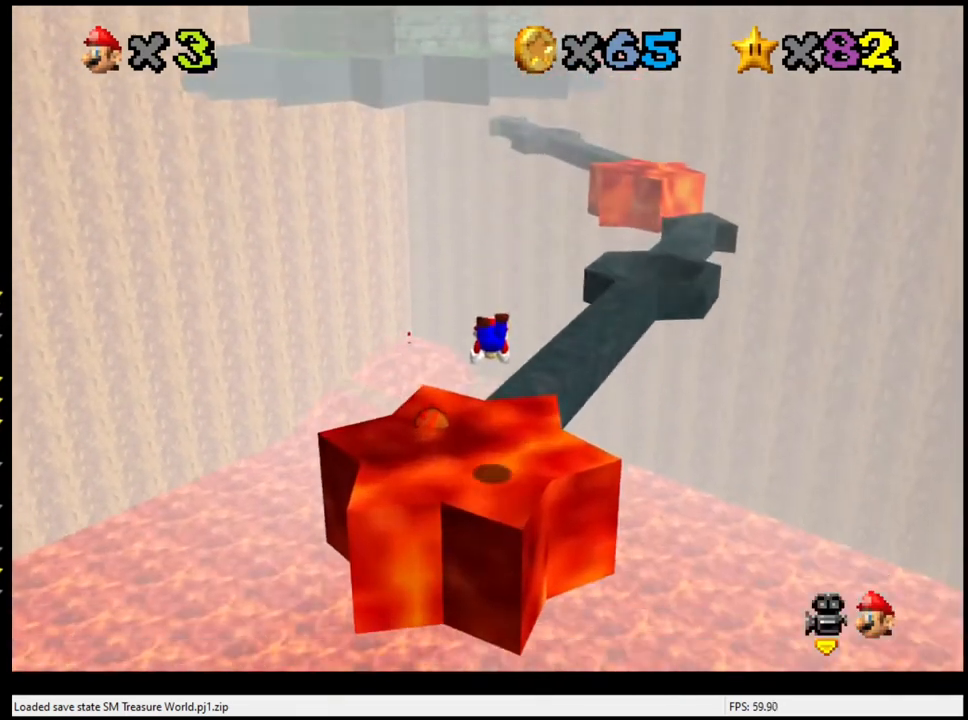
{"buttons": [], "left_stick": "center", "events": [[167, "left_stick", "center"], [333, "left_stick", "up-right"], [467, "left_stick", "center"]]}
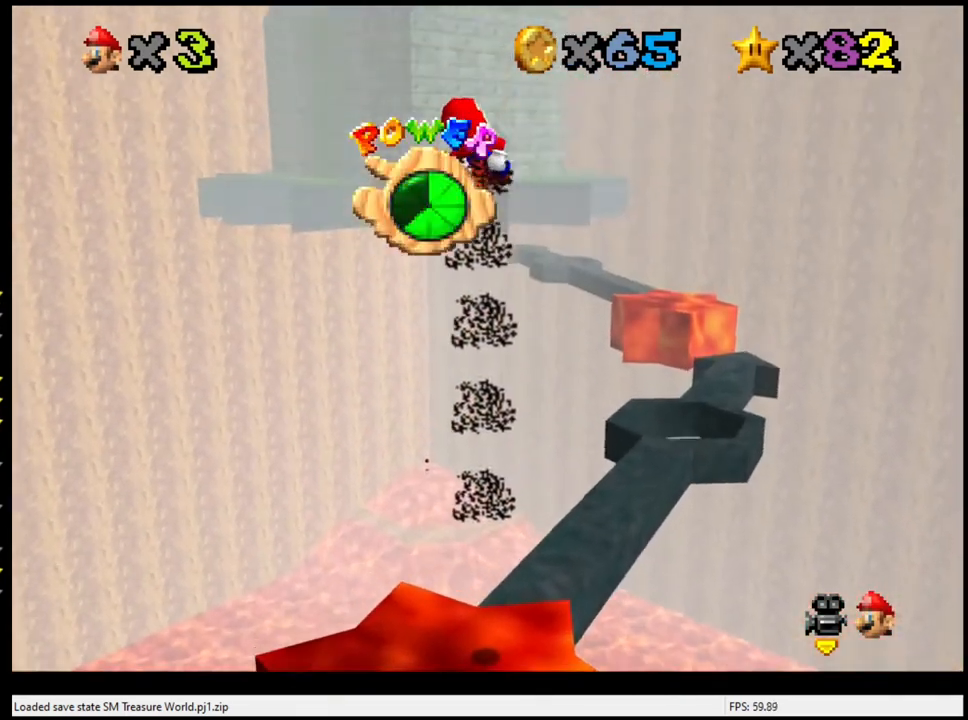
{"buttons": [], "left_stick": "center", "events": [[167, "left_stick", "right"], [233, "left_stick", "up-right"], [333, "left_stick", "center"]]}
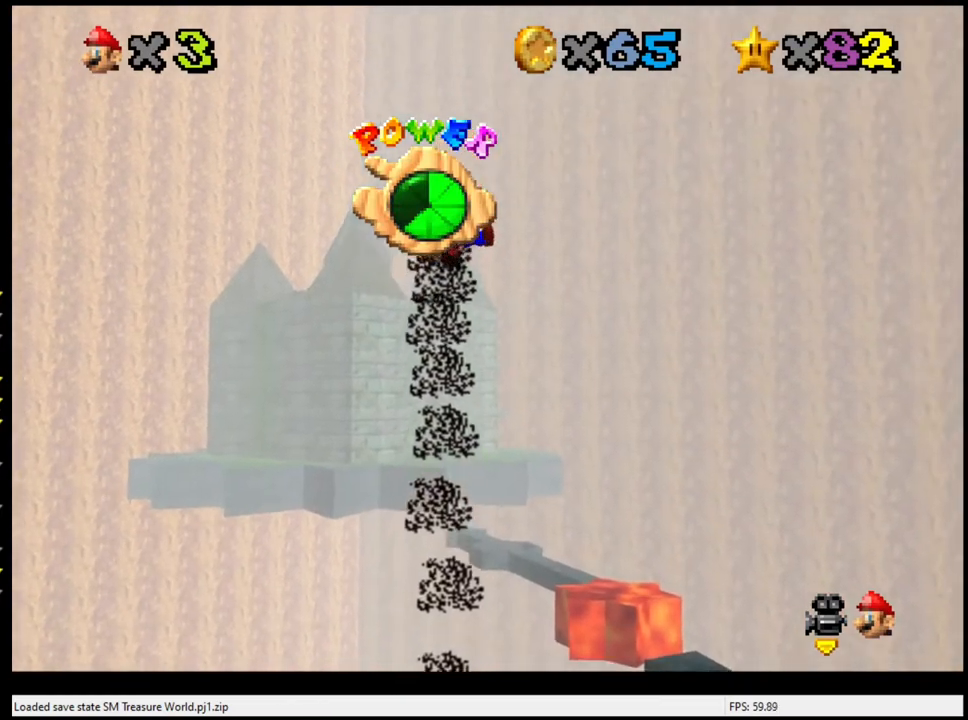
{"buttons": [], "left_stick": "center", "events": [[167, "left_stick", "up-right"], [233, "left_stick", "center"], [333, "START", "down"], [467, "START", "up"]]}
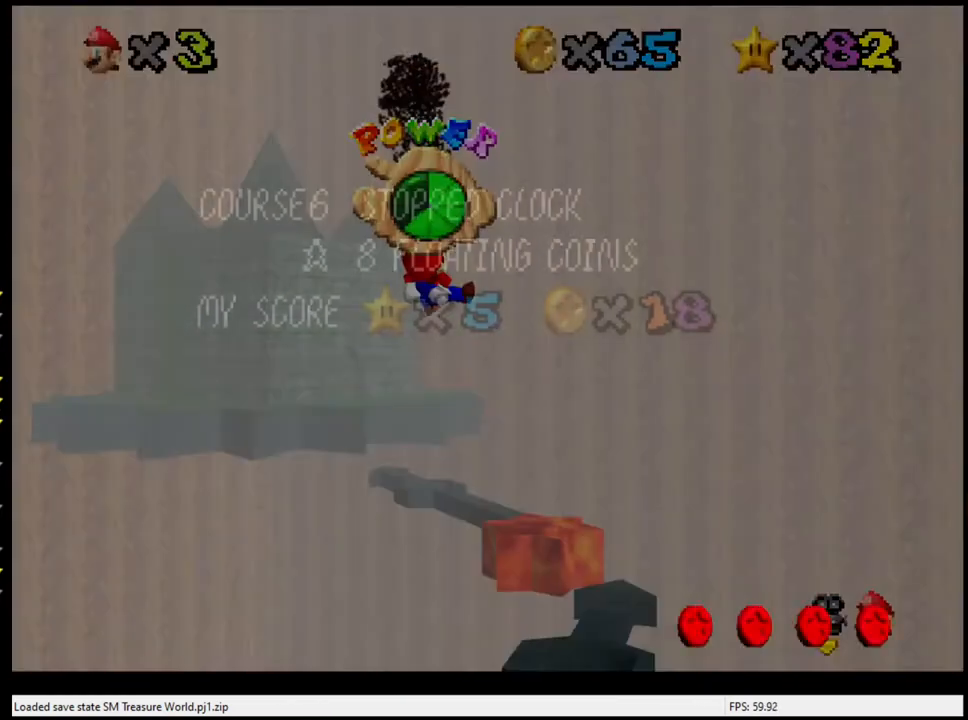
{"buttons": [], "left_stick": "up", "events": [[167, "START", "down"], [267, "START", "up"], [433, "left_stick", "up"]]}
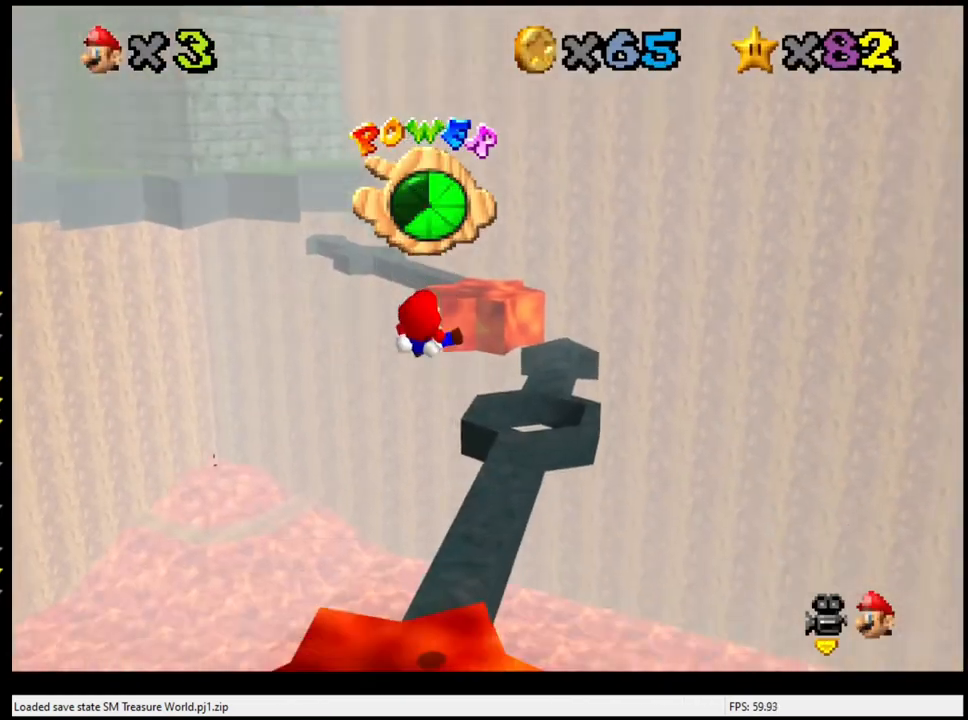
{"buttons": ["START"], "left_stick": "up", "events": [[67, "START", "down"], [67, "left_stick", "center"], [200, "START", "up"], [433, "START", "down"], [500, "left_stick", "up"]]}
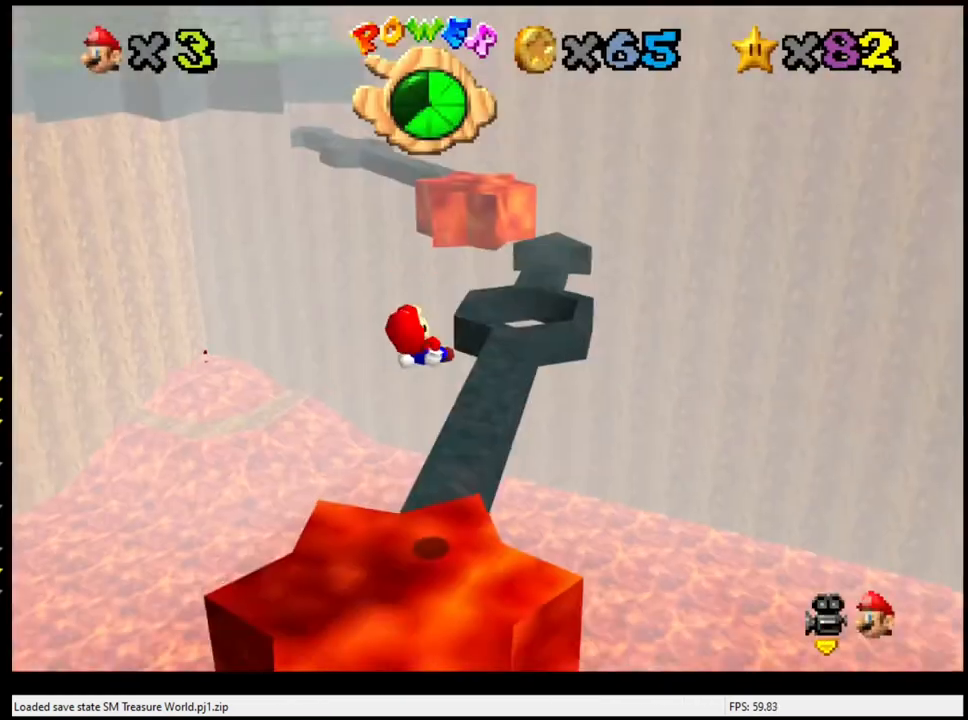
{"buttons": [], "left_stick": "center", "events": [[67, "START", "up"], [433, "left_stick", "center"]]}
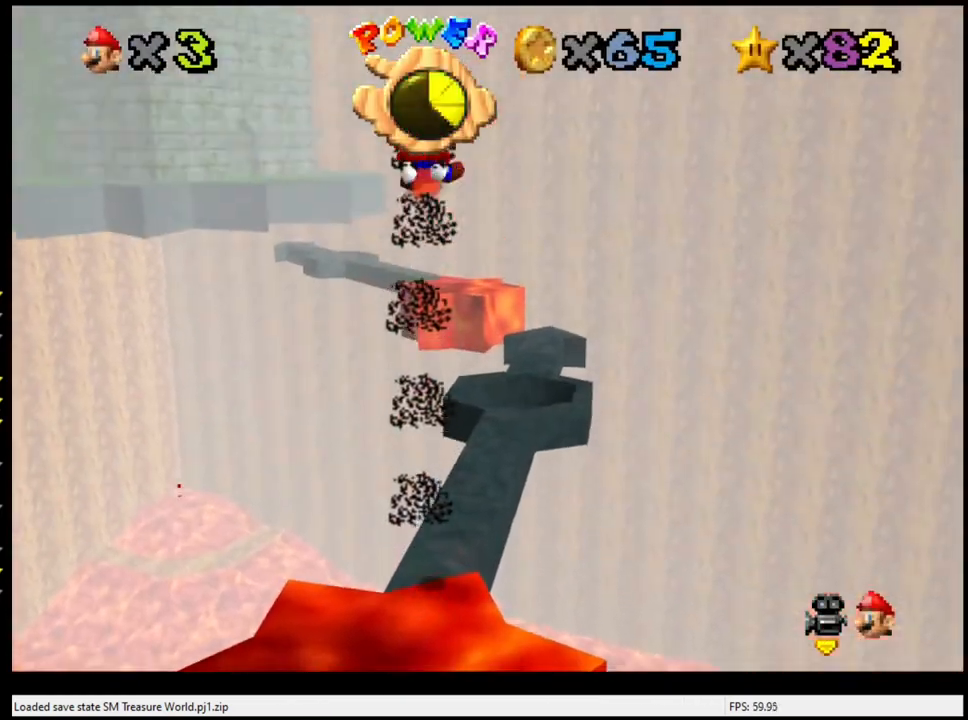
{"buttons": [], "left_stick": "center", "events": [[100, "left_stick", "up-right"], [233, "left_stick", "center"], [367, "START", "down"], [467, "START", "up"]]}
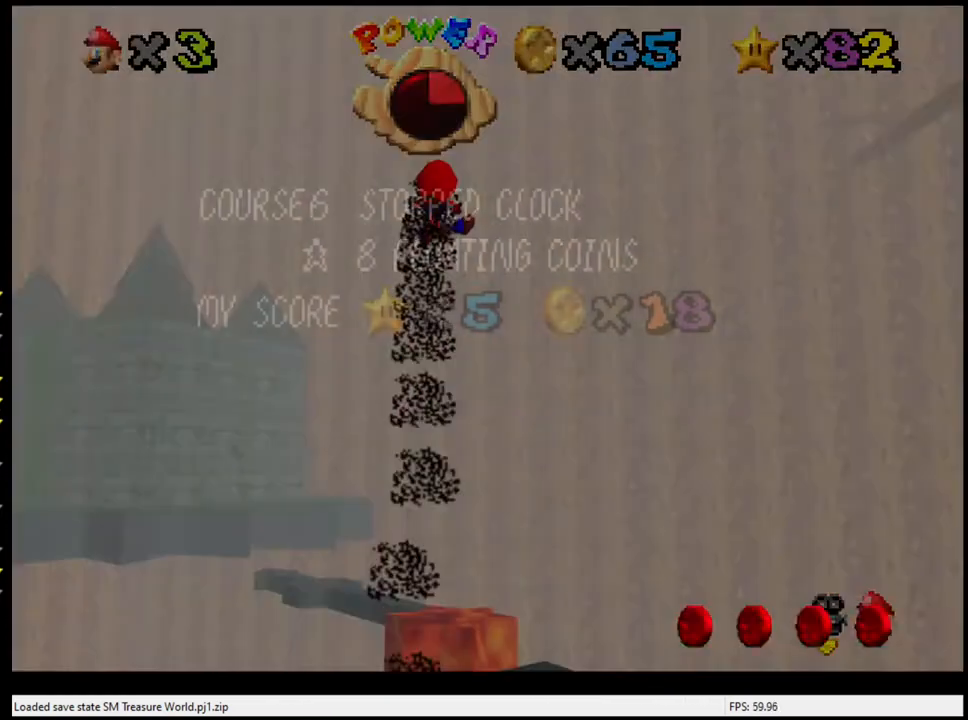
{"buttons": [], "left_stick": "center", "events": [[167, "START", "down"], [267, "START", "up"]]}
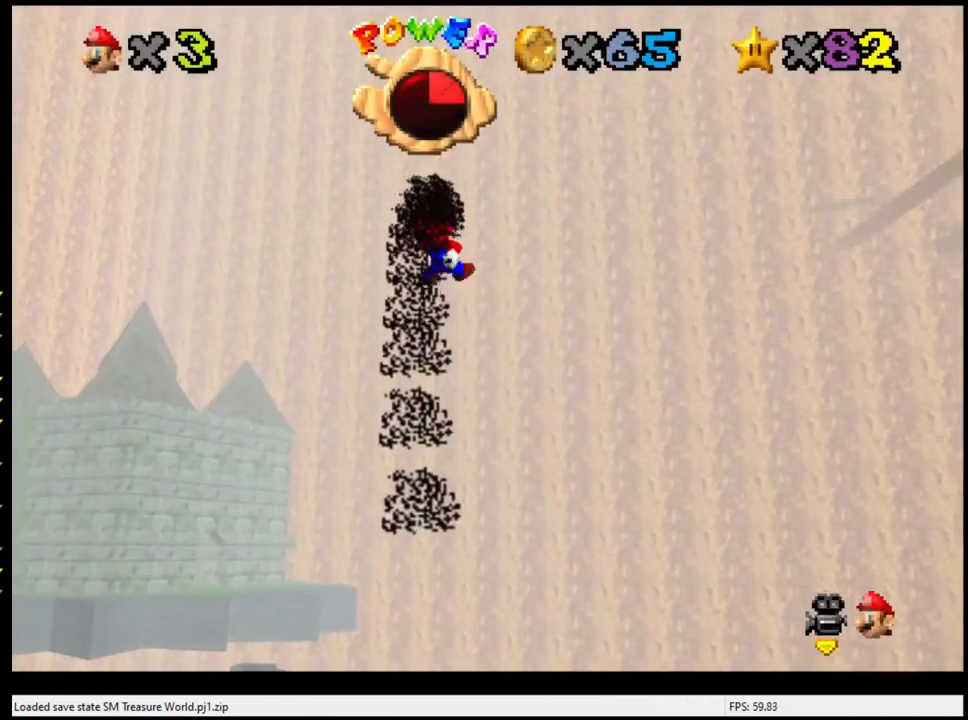
{"buttons": [], "left_stick": "center", "events": [[33, "left_stick", "up-right"], [167, "left_stick", "center"]]}
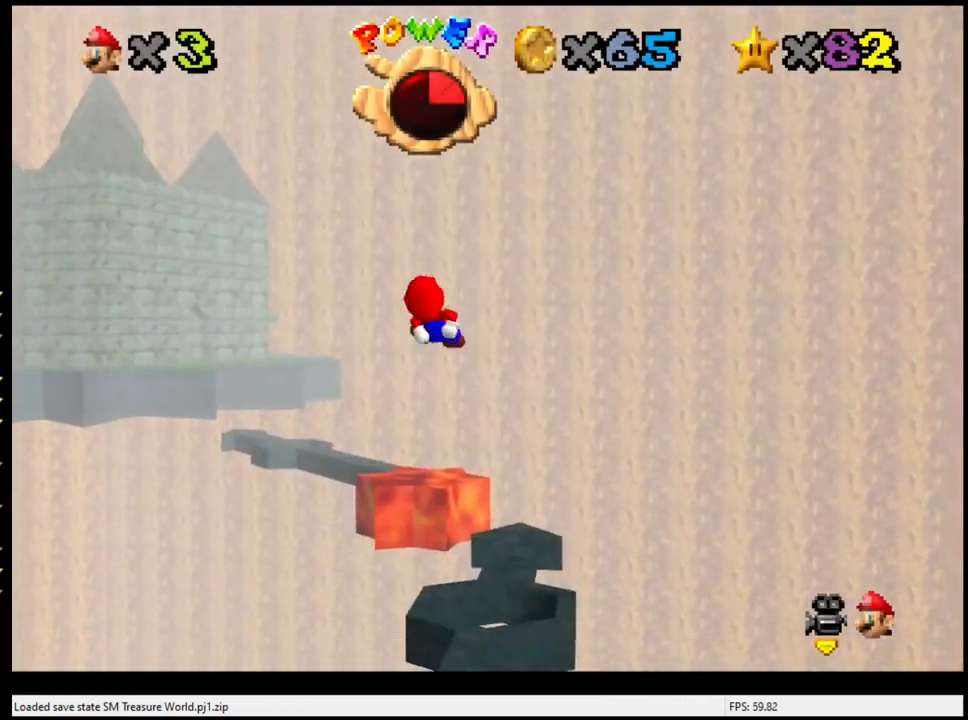
{"buttons": ["START"], "left_stick": "center", "events": [[67, "START", "down"], [233, "START", "up"], [467, "START", "down"]]}
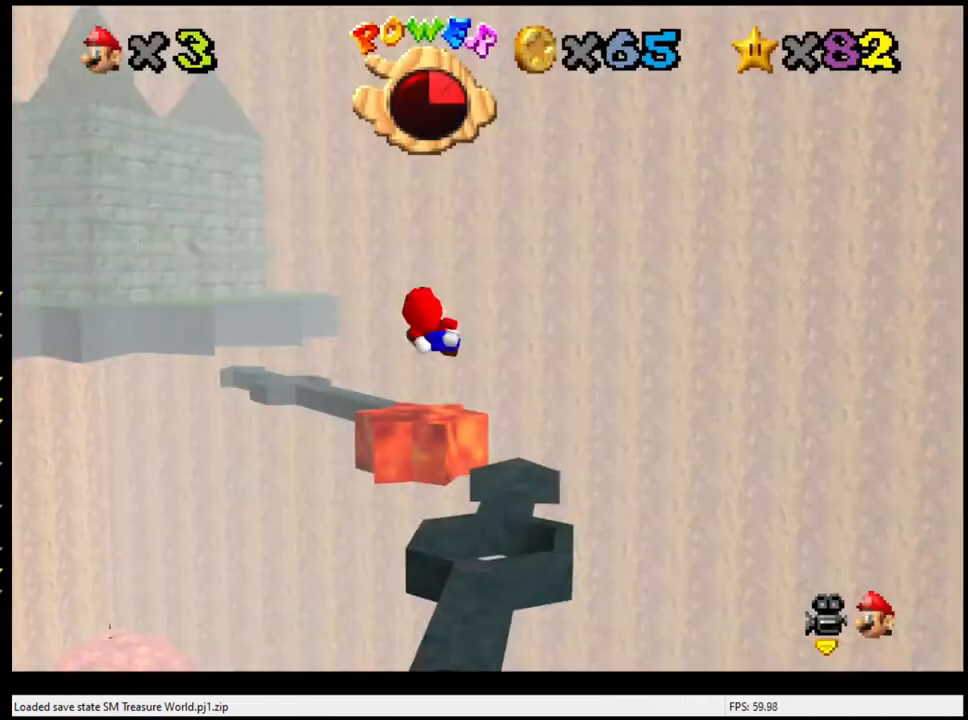
{"buttons": [], "left_stick": "center", "events": [[100, "START", "up"], [100, "left_stick", "up"], [267, "left_stick", "center"], [367, "START", "down"], [500, "START", "up"]]}
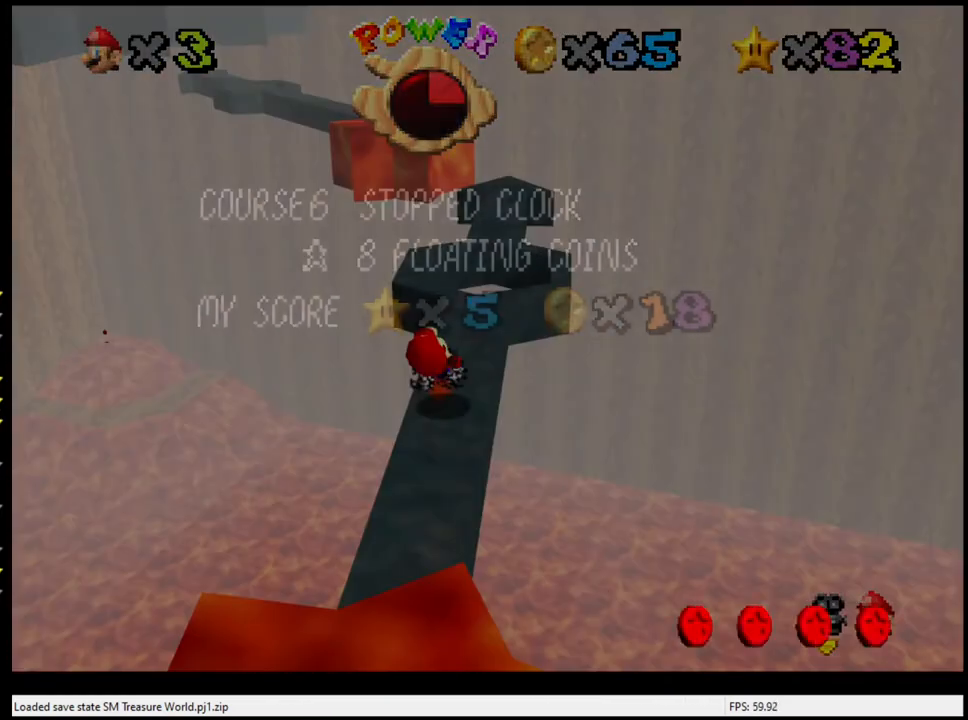
{"buttons": [], "left_stick": "center", "events": [[200, "START", "down"], [333, "START", "up"]]}
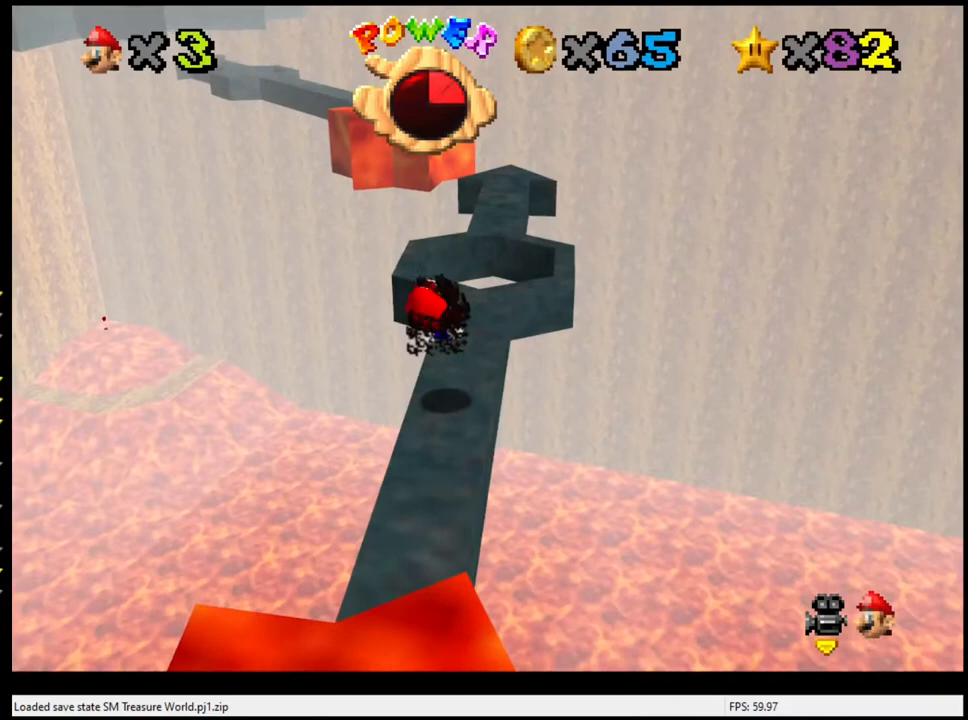
{"buttons": [], "left_stick": "center", "events": []}
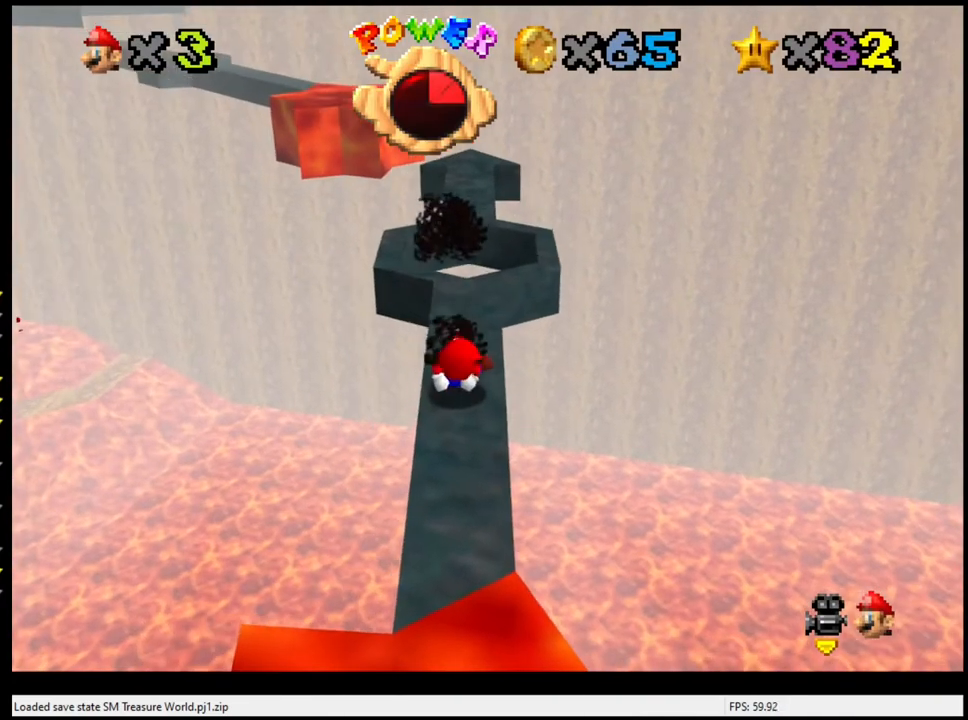
{"buttons": [], "left_stick": "up", "events": [[433, "left_stick", "up"]]}